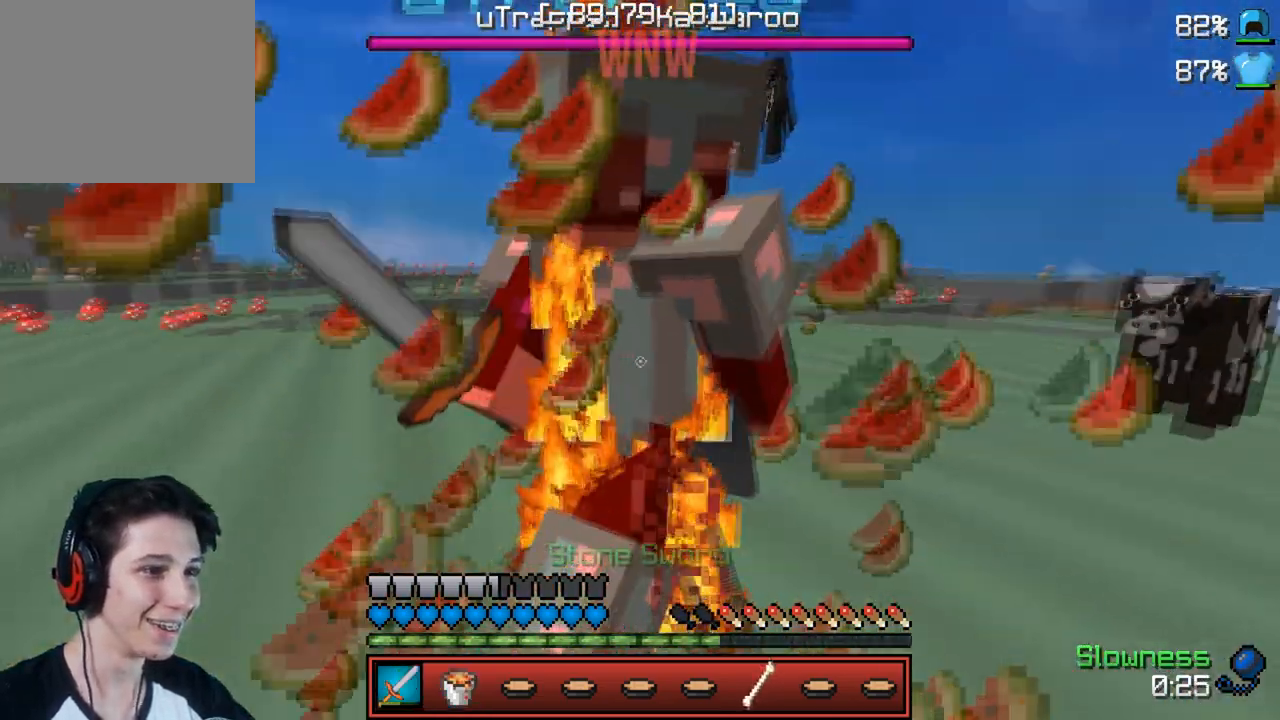
Gameplay with keyboard; each line is a JSON object with the keys held at the frame after it. "events" lists presses ("down") and releases ("up") of "a", "d", "s" and "w" between this image and that frame as [ms after this image, input, new state], when the widget could be followed in between. No other keys are recorded. Mouse input is not recorded.
{"keys": ["w"], "events": [[150, "a", "up"]]}
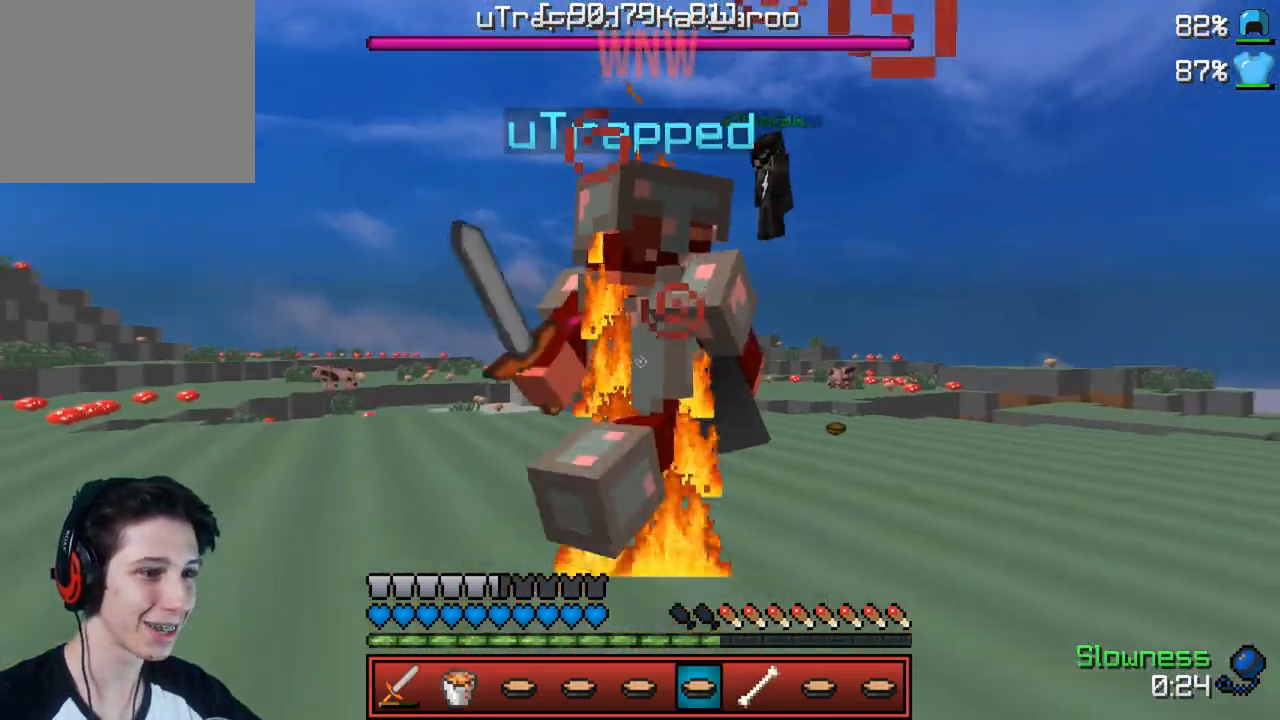
{"keys": ["w"], "events": []}
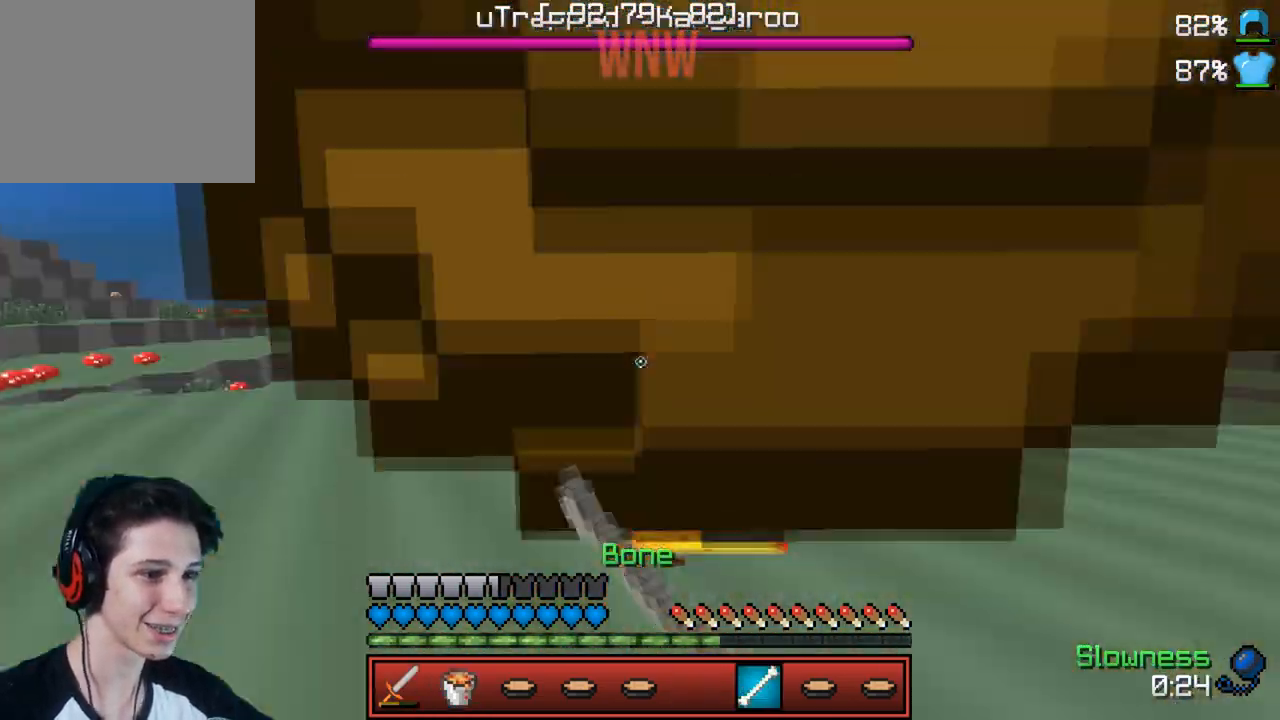
{"keys": ["w"], "events": []}
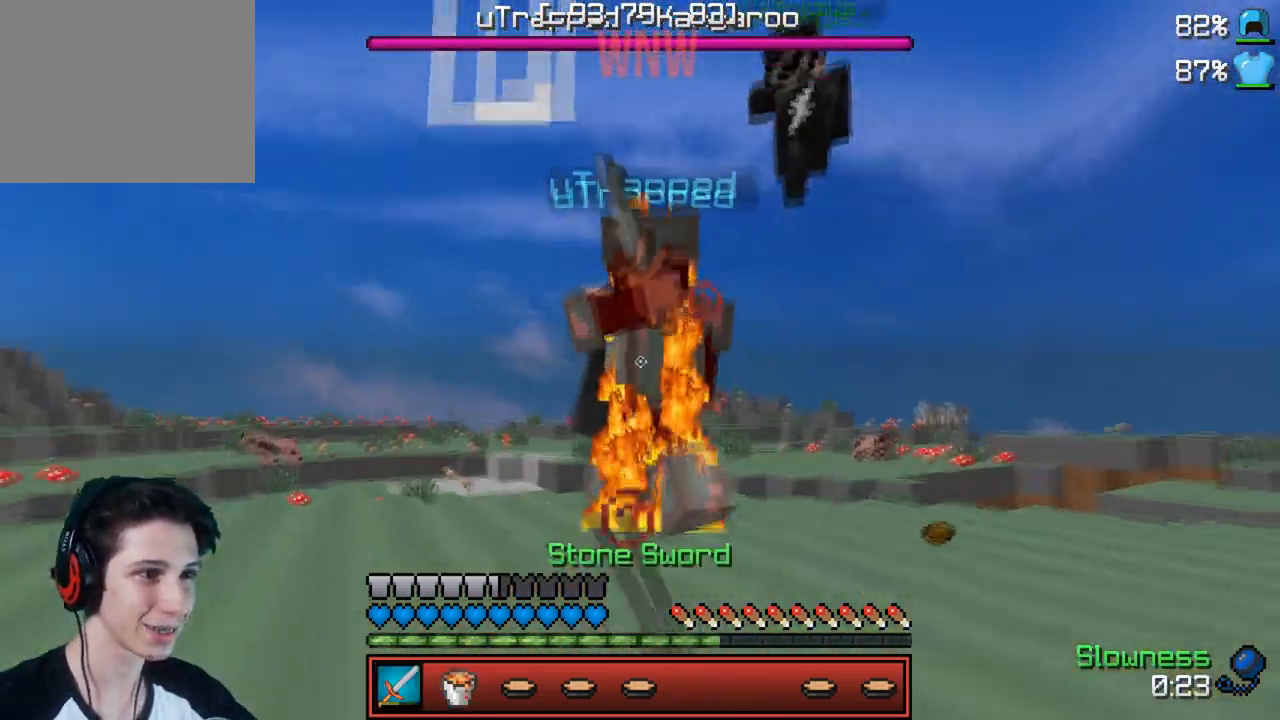
{"keys": ["w"], "events": []}
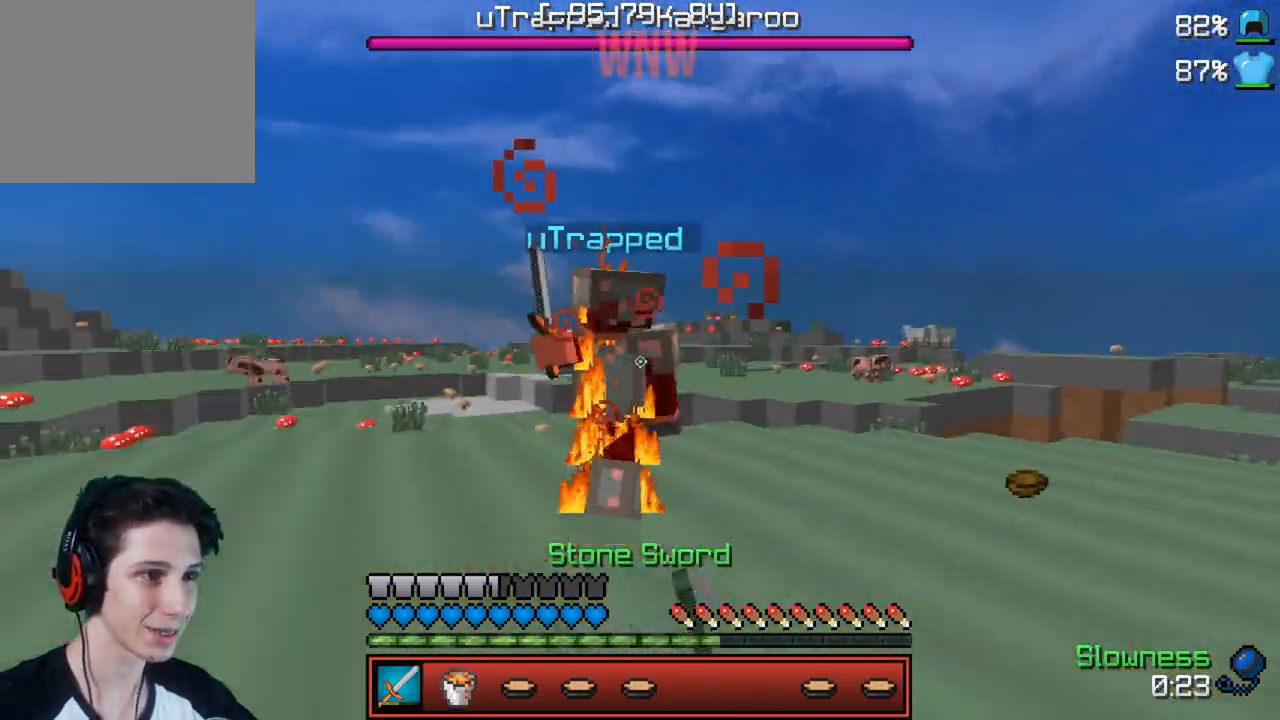
{"keys": ["a", "w"], "events": [[50, "a", "down"], [183, "a", "up"], [367, "a", "down"]]}
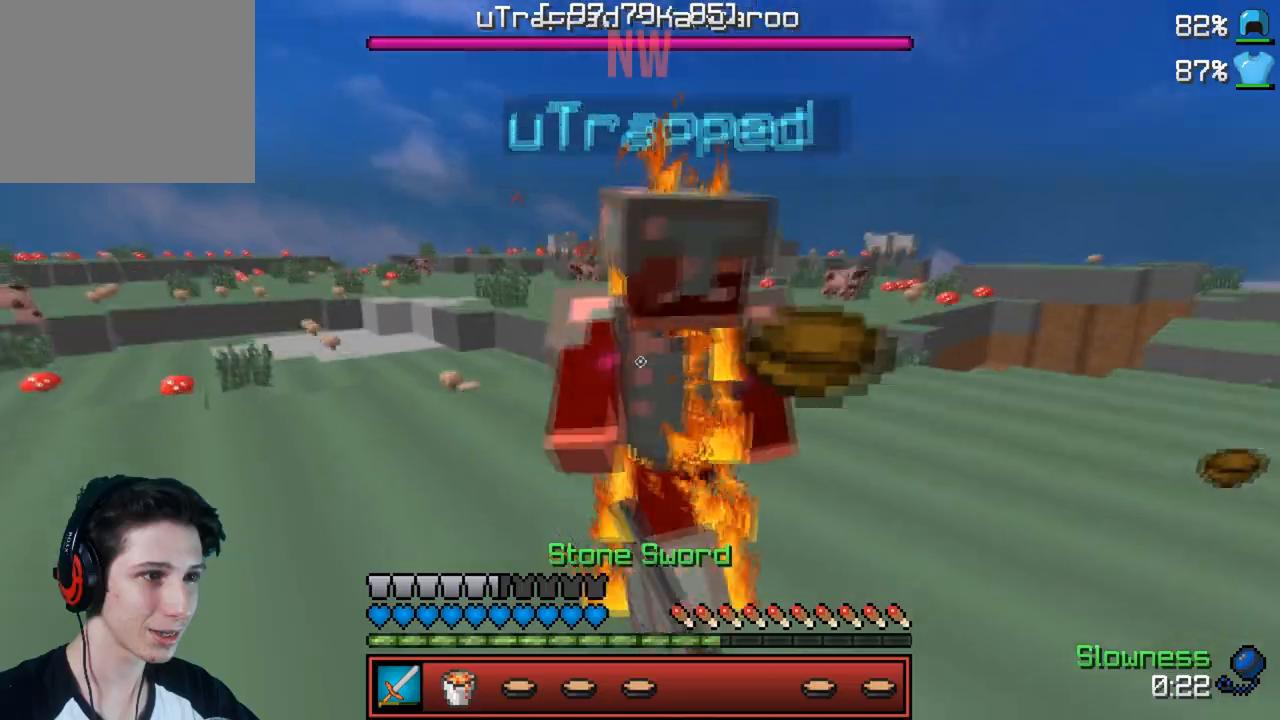
{"keys": ["a", "w"], "events": [[100, "a", "up"], [200, "d", "down"], [317, "d", "up"], [350, "a", "down"]]}
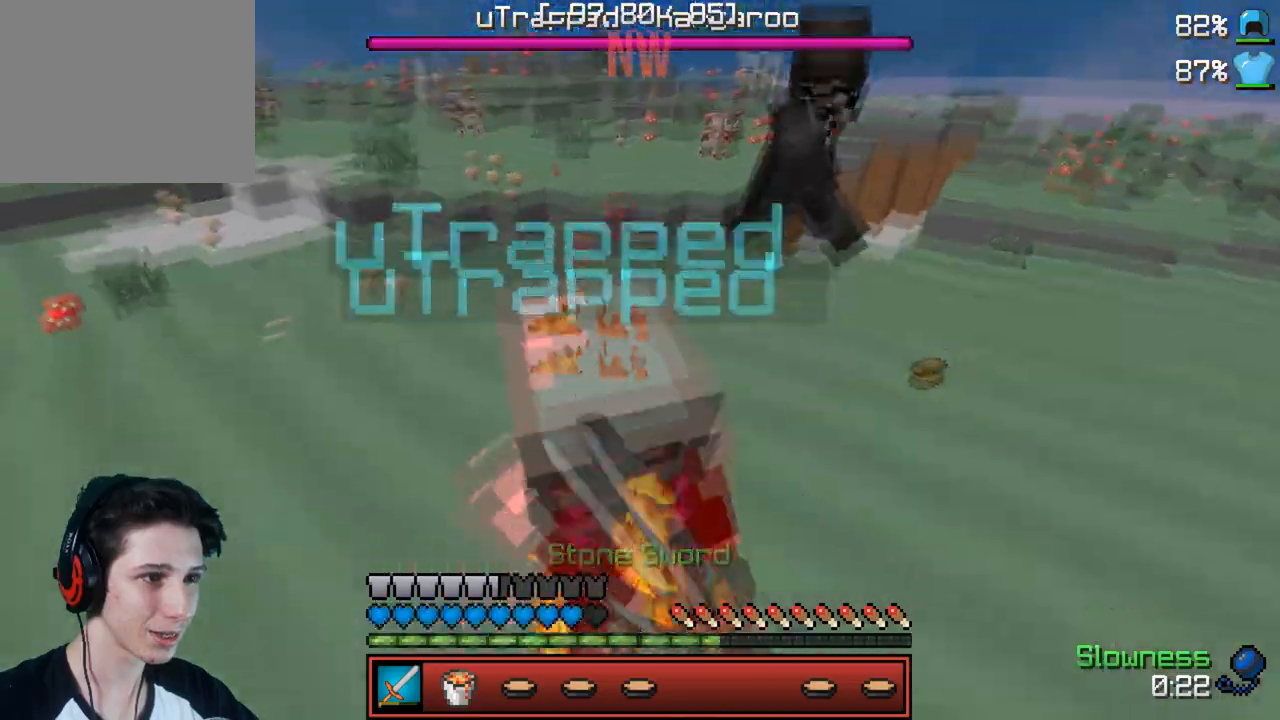
{"keys": ["w"], "events": [[33, "a", "up"]]}
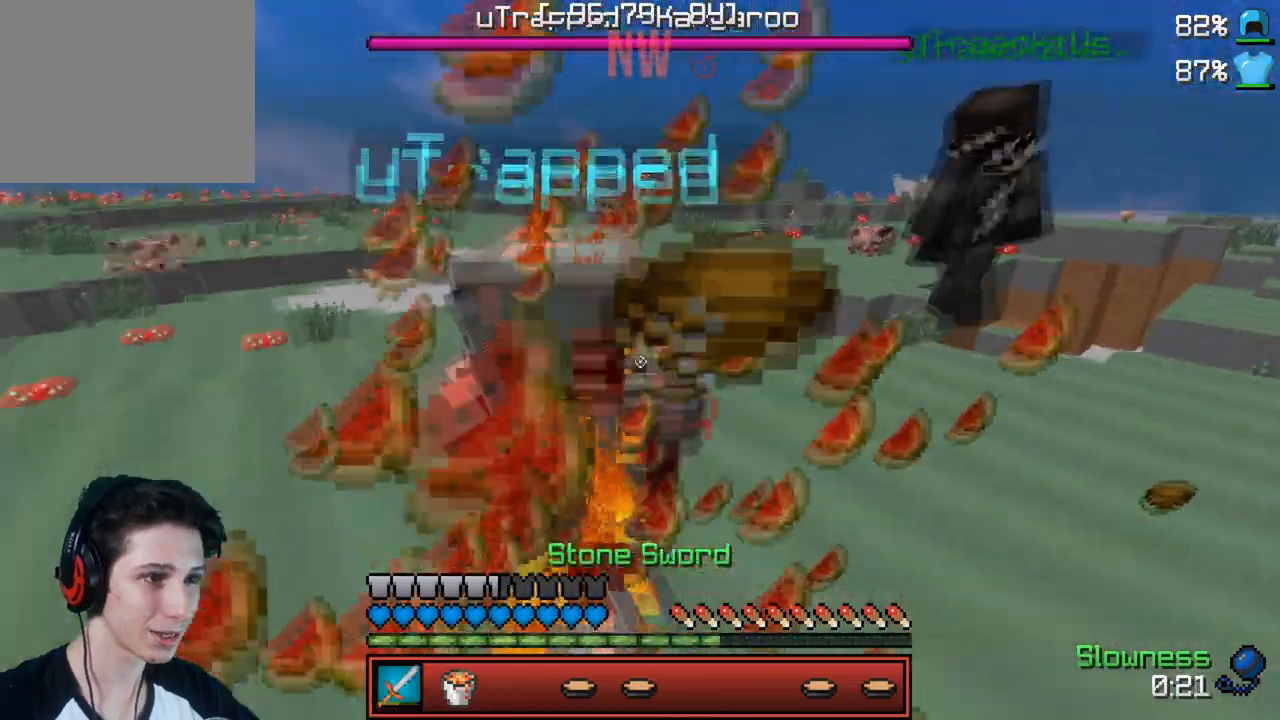
{"keys": ["a", "w"], "events": [[433, "a", "down"]]}
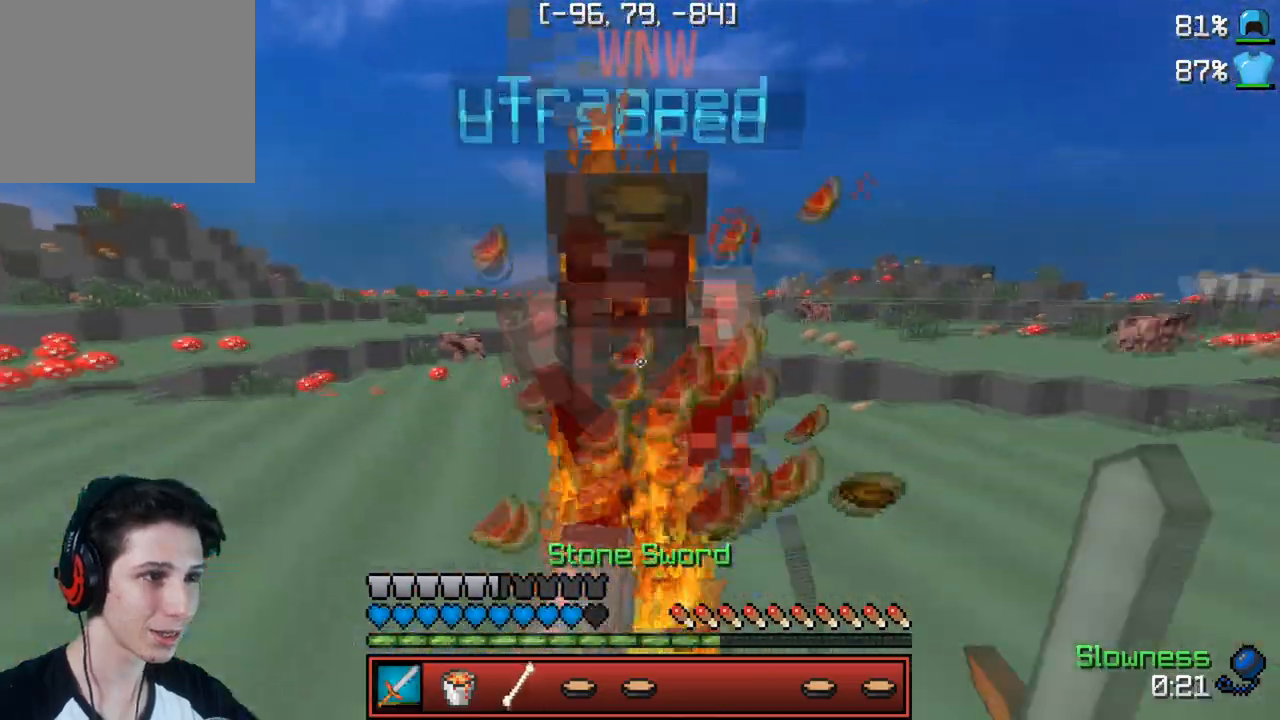
{"keys": ["w"], "events": [[33, "a", "up"]]}
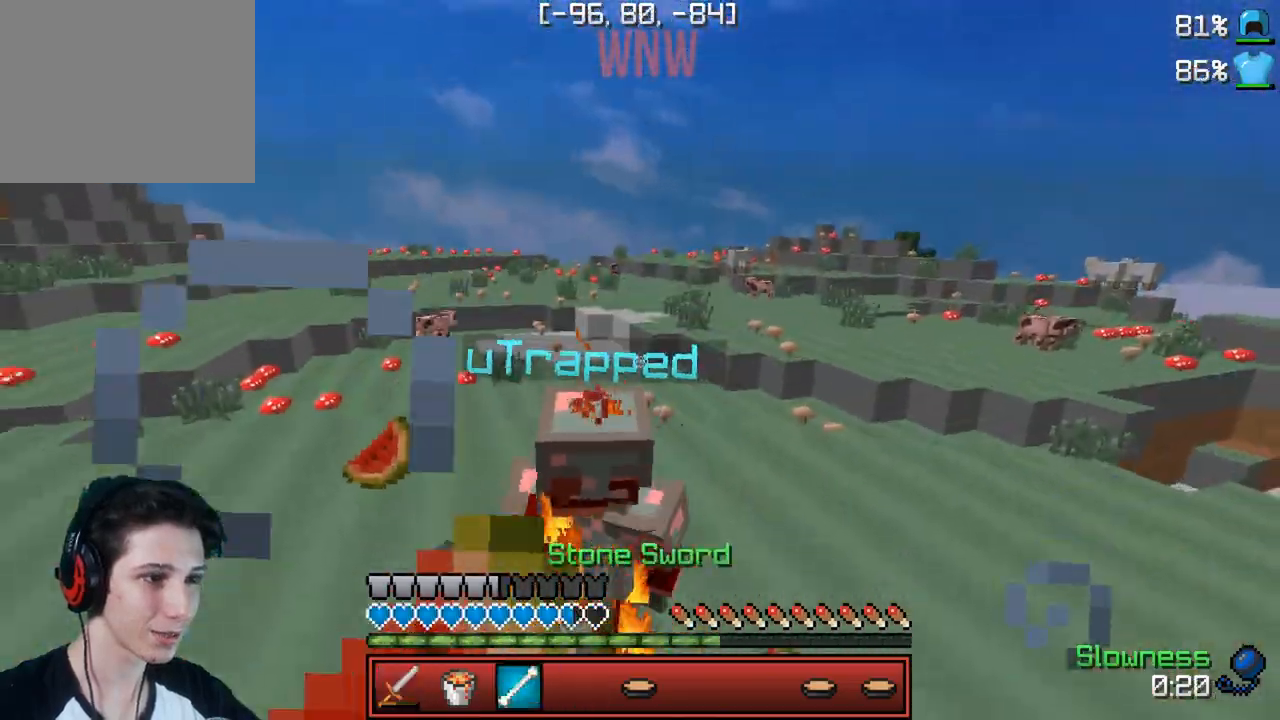
{"keys": ["w"], "events": []}
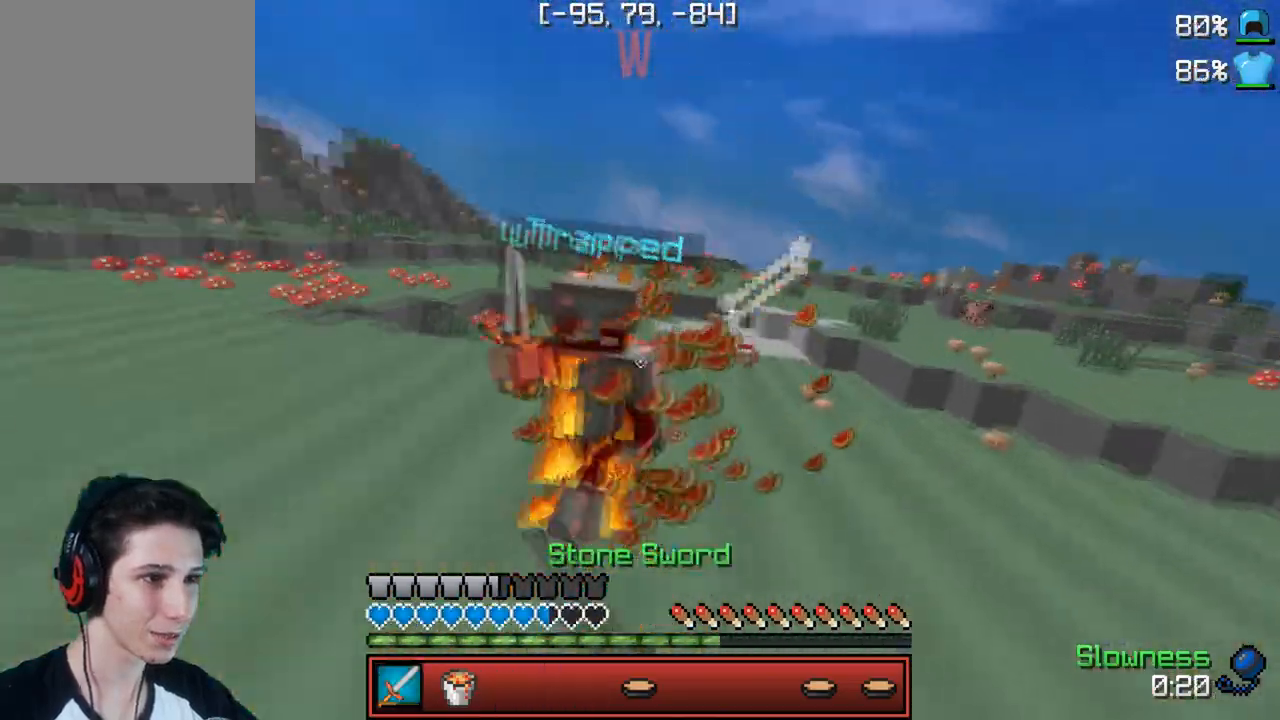
{"keys": ["w"], "events": []}
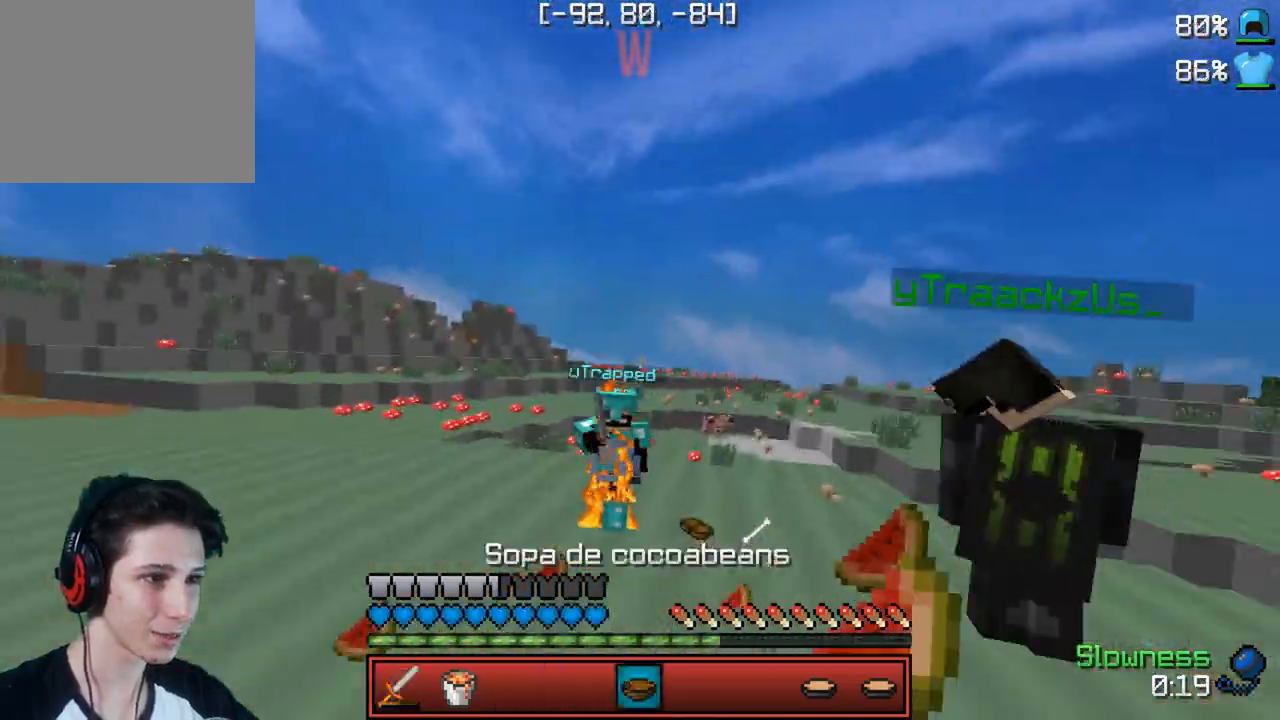
{"keys": ["w"], "events": []}
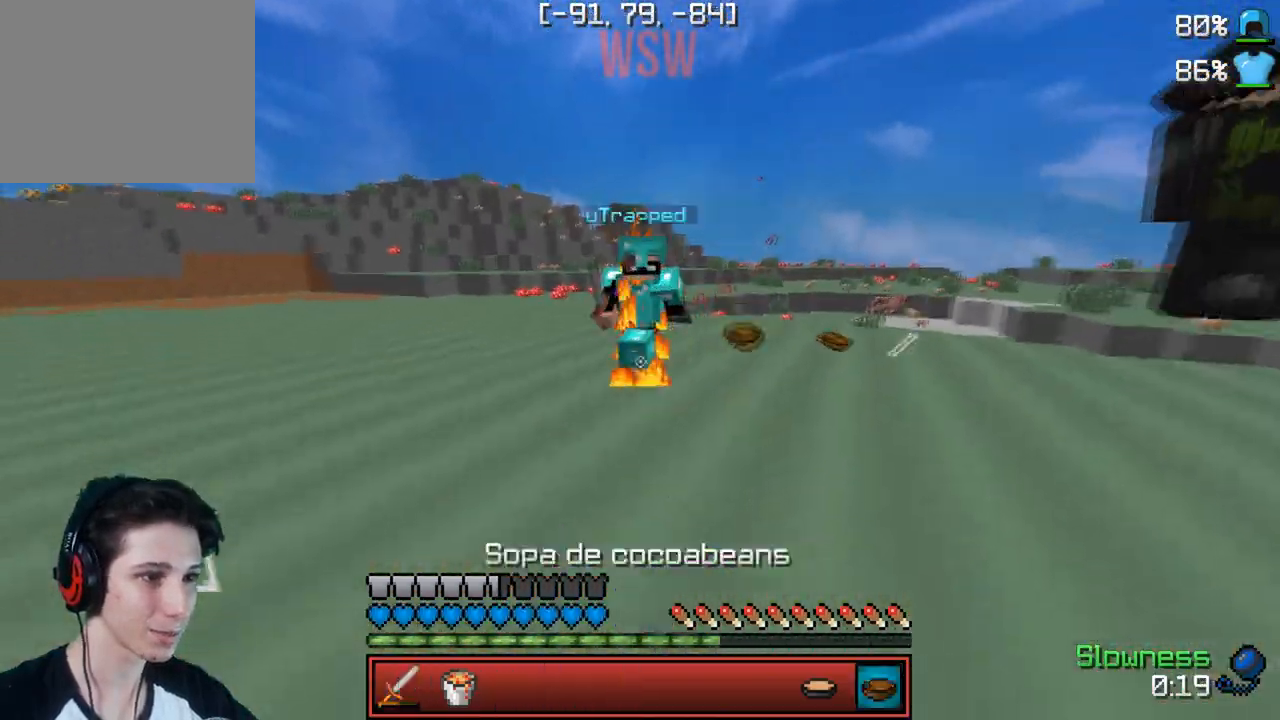
{"keys": ["a", "w"], "events": [[283, "a", "down"]]}
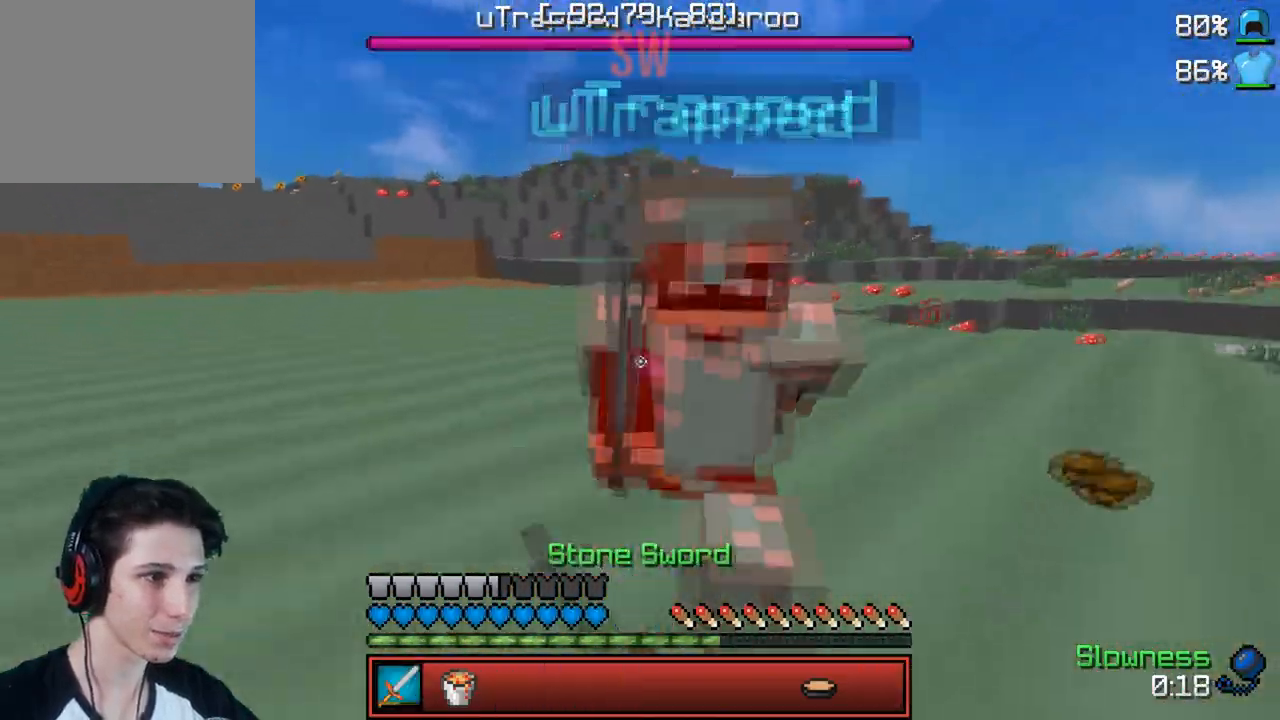
{"keys": ["w"], "events": [[317, "a", "up"]]}
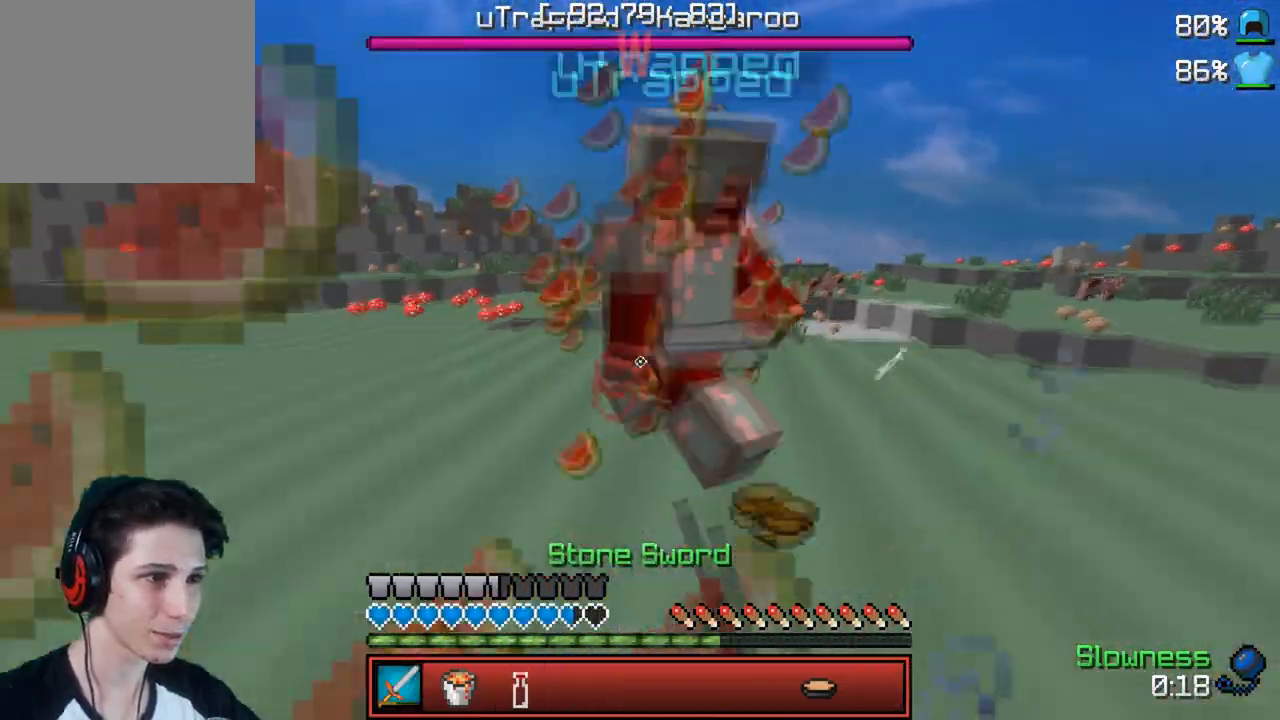
{"keys": ["w"], "events": []}
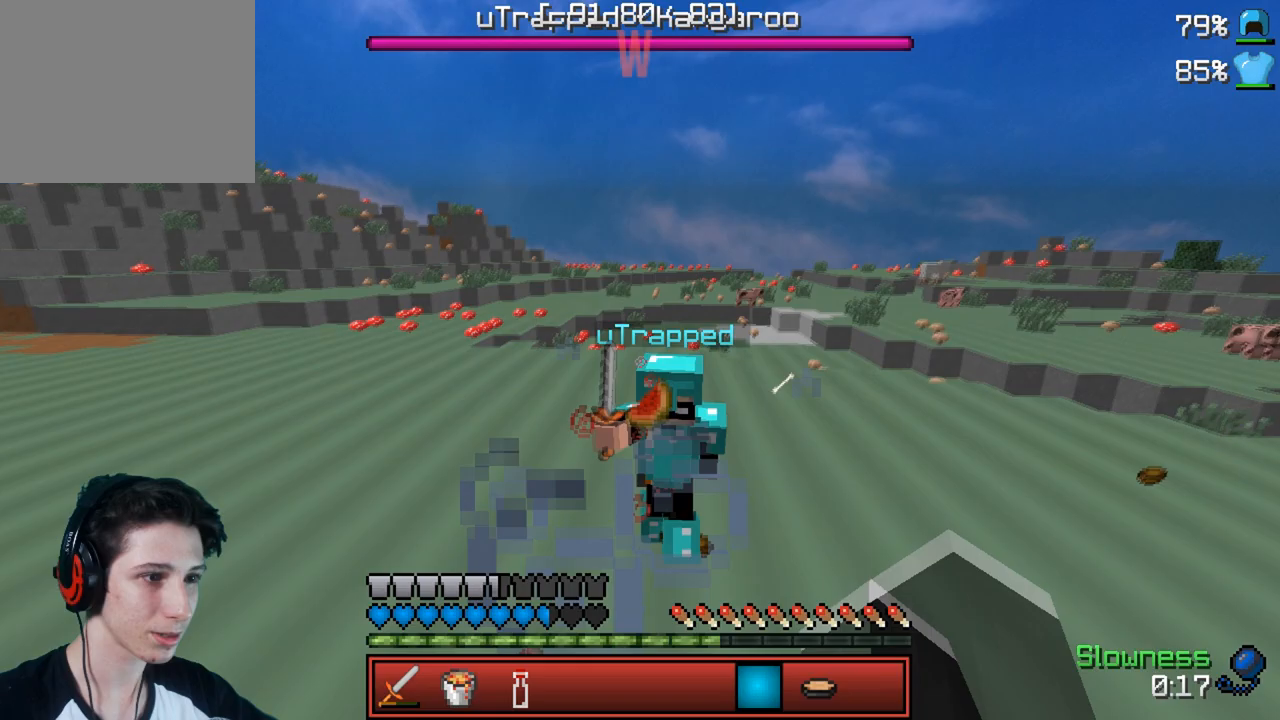
{"keys": ["w"], "events": []}
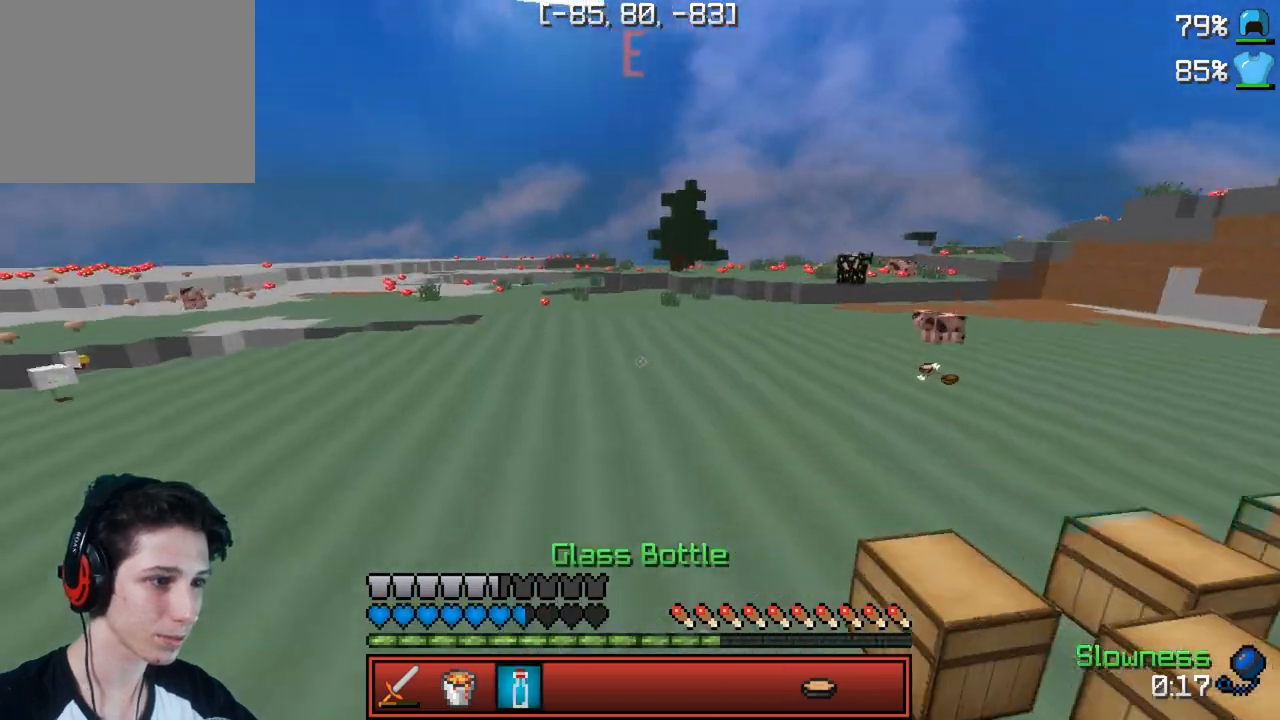
{"keys": ["w"], "events": []}
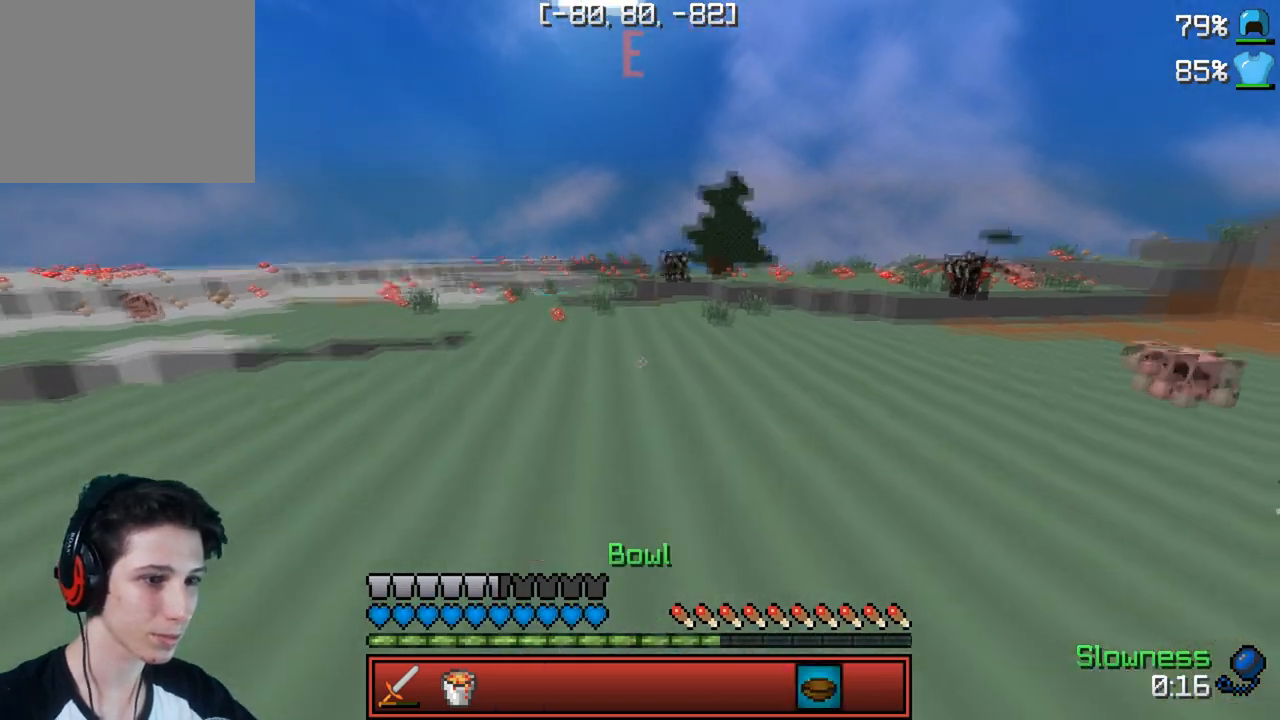
{"keys": [], "events": [[350, "w", "up"]]}
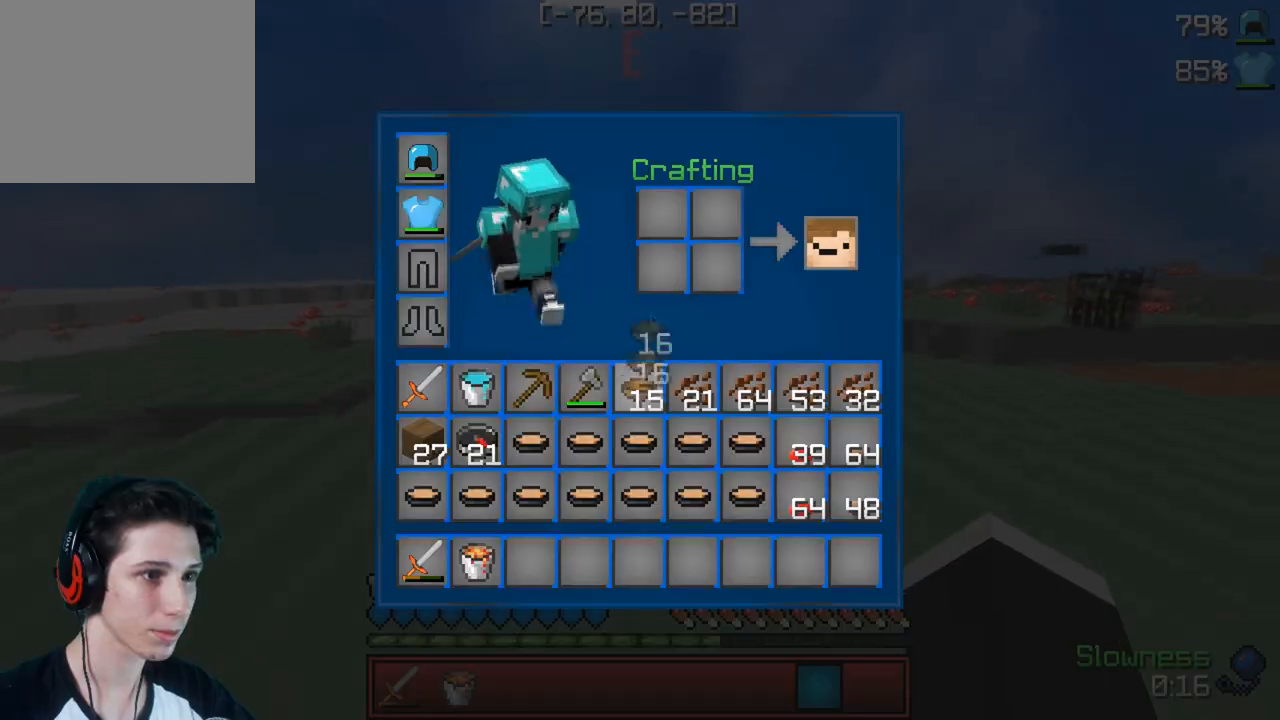
{"keys": [], "events": []}
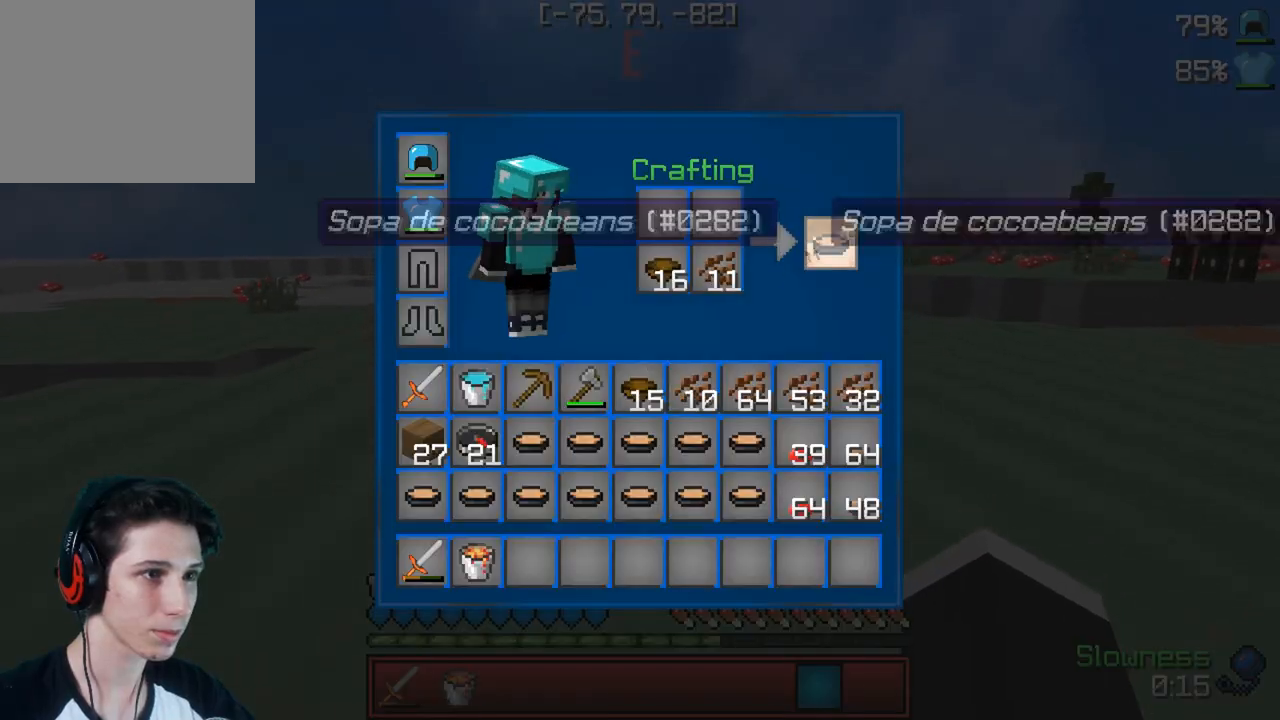
{"keys": [], "events": []}
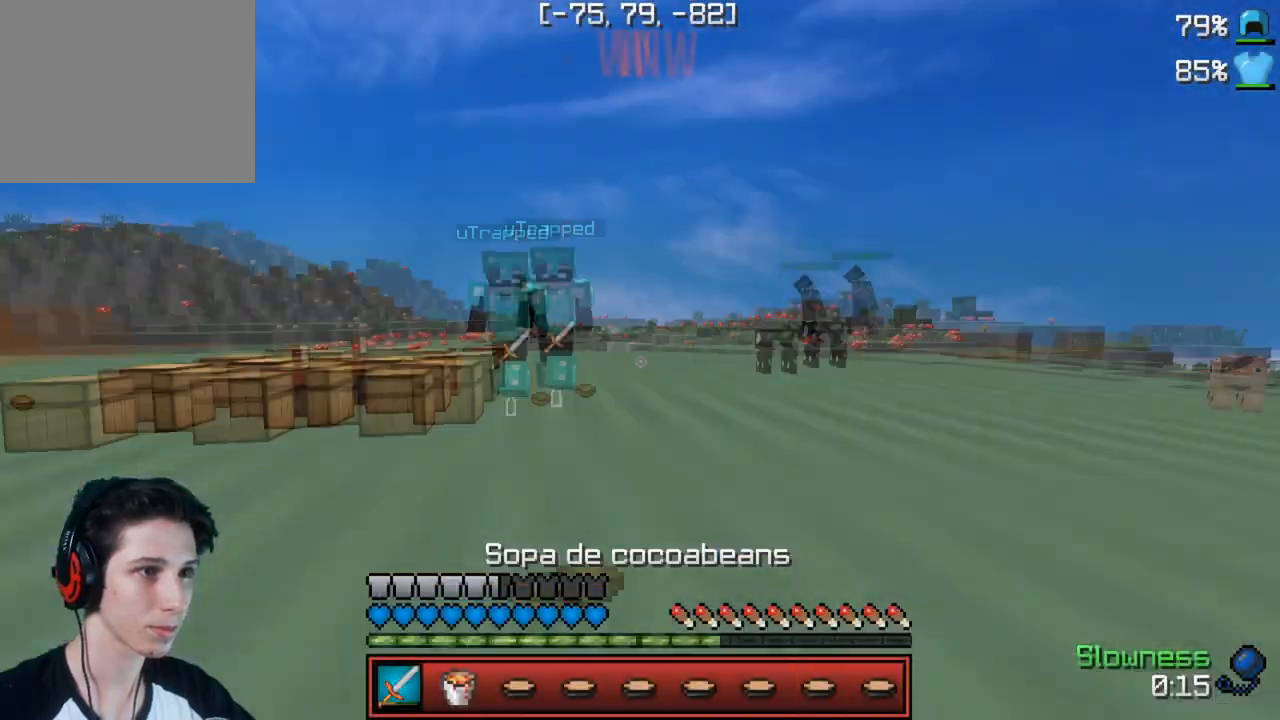
{"keys": ["w"], "events": [[100, "w", "down"]]}
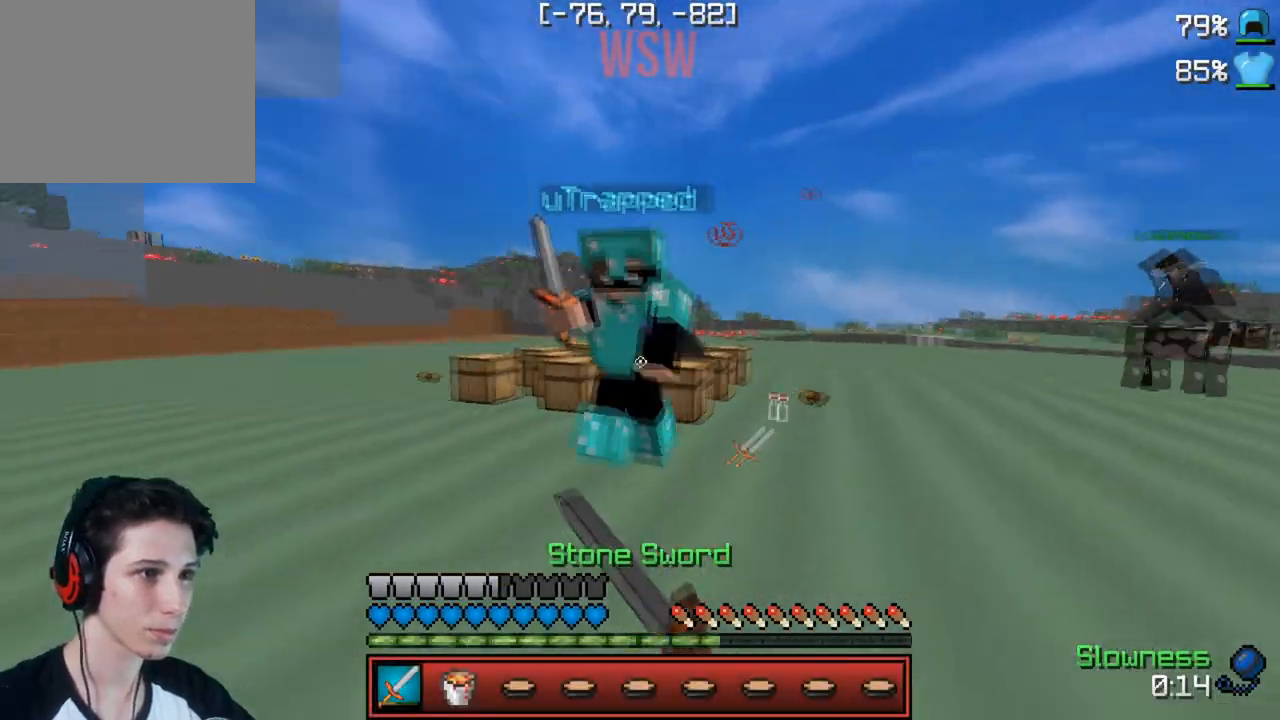
{"keys": ["w"], "events": [[83, "a", "down"], [200, "a", "up"]]}
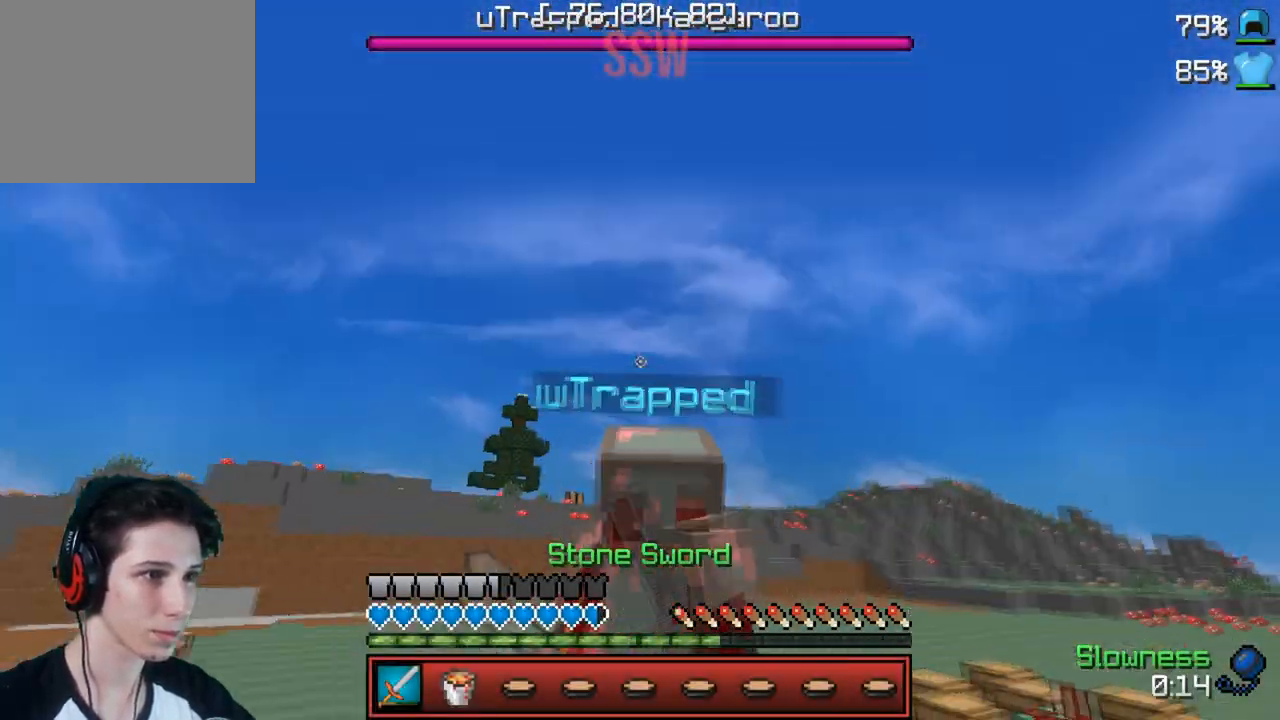
{"keys": ["d", "w"], "events": [[233, "d", "down"], [283, "w", "up"], [417, "w", "down"]]}
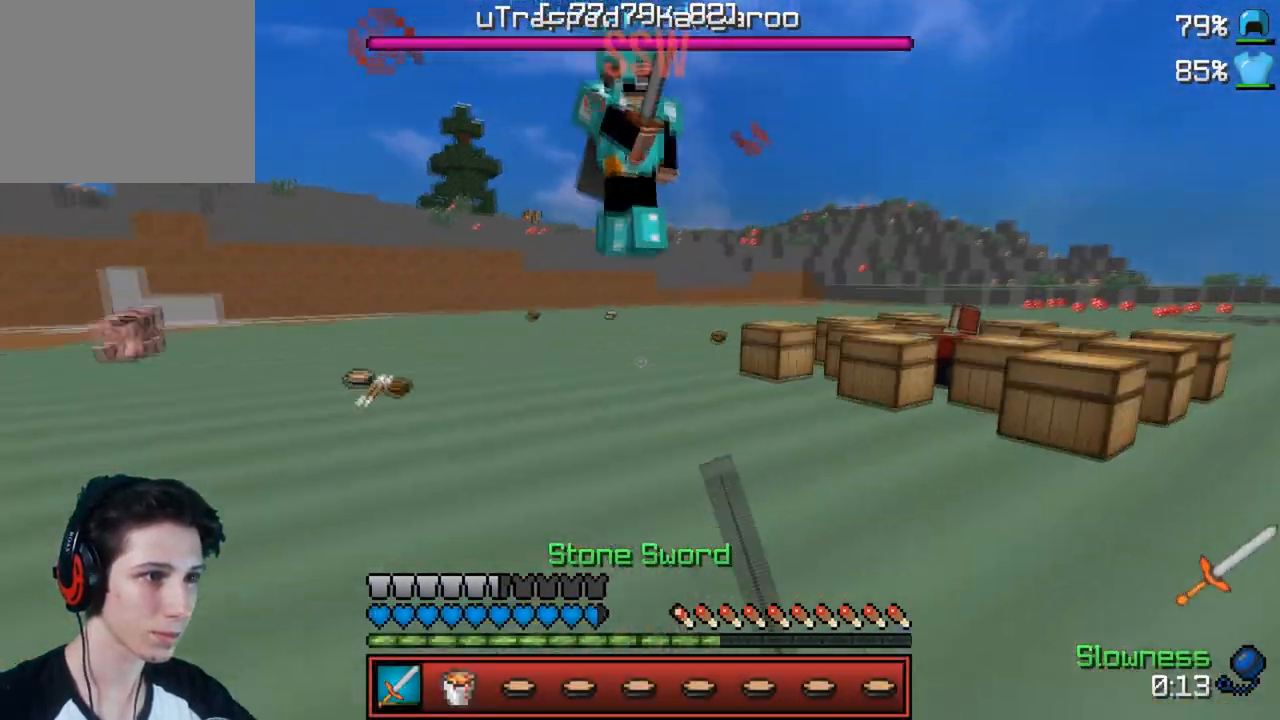
{"keys": [], "events": [[83, "d", "up"], [400, "w", "up"]]}
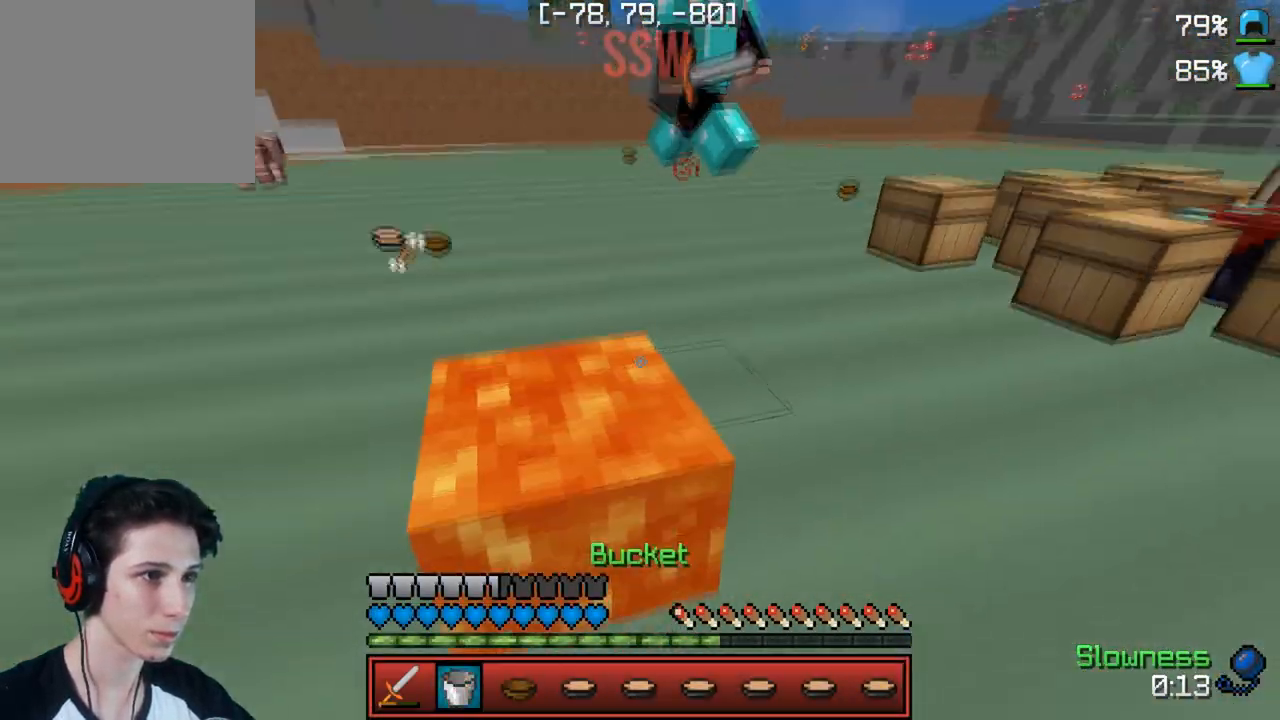
{"keys": [], "events": [[283, "s", "down"], [467, "s", "up"]]}
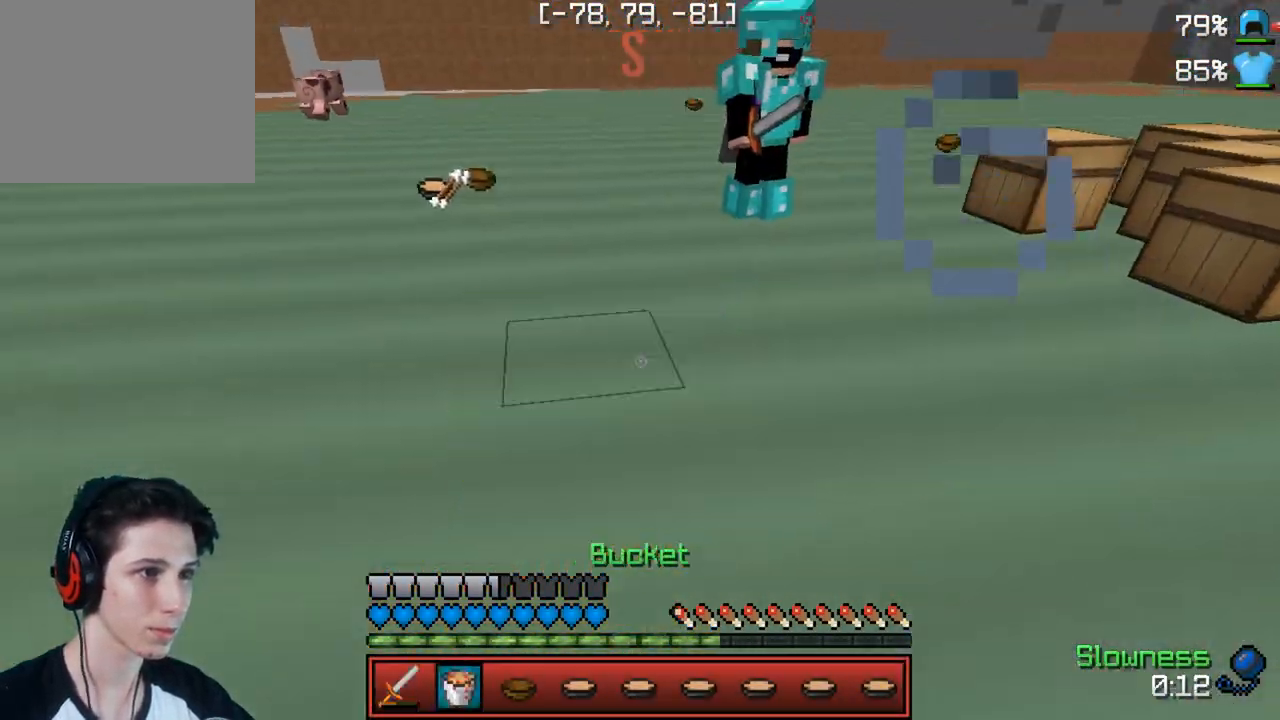
{"keys": ["d", "w"], "events": [[100, "w", "down"], [483, "d", "down"]]}
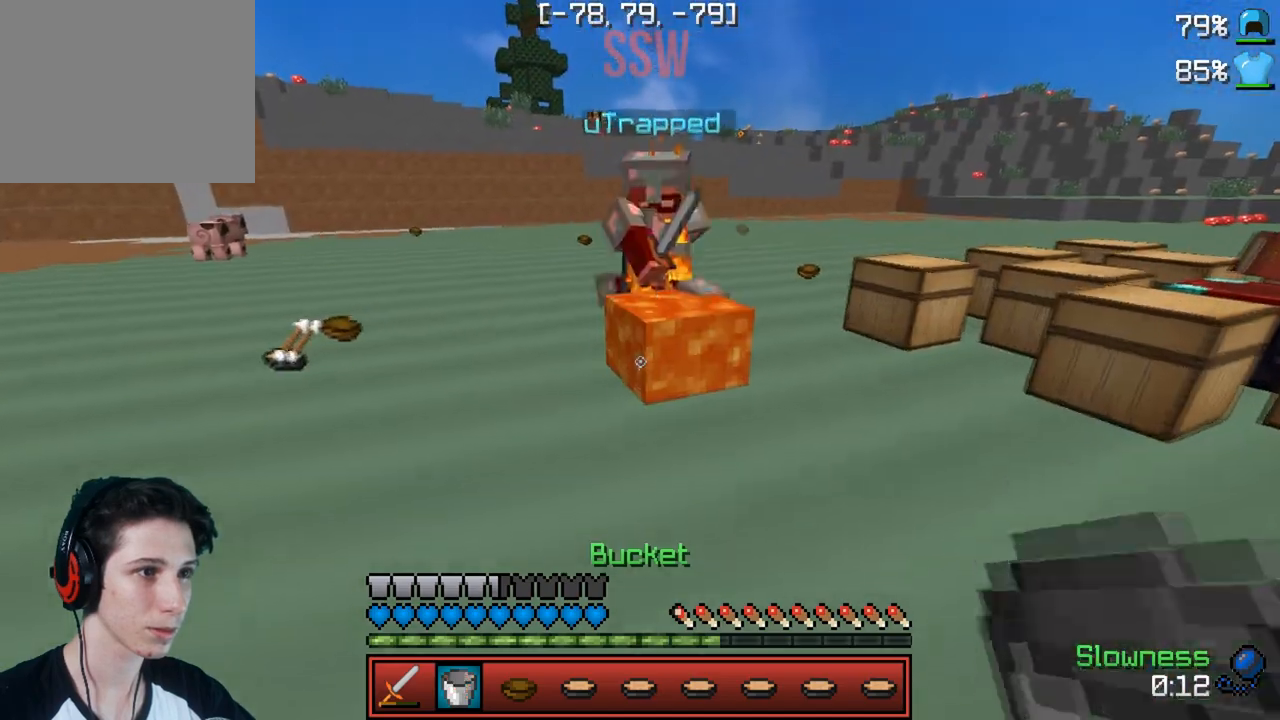
{"keys": ["d", "w"], "events": [[83, "w", "up"], [200, "w", "down"]]}
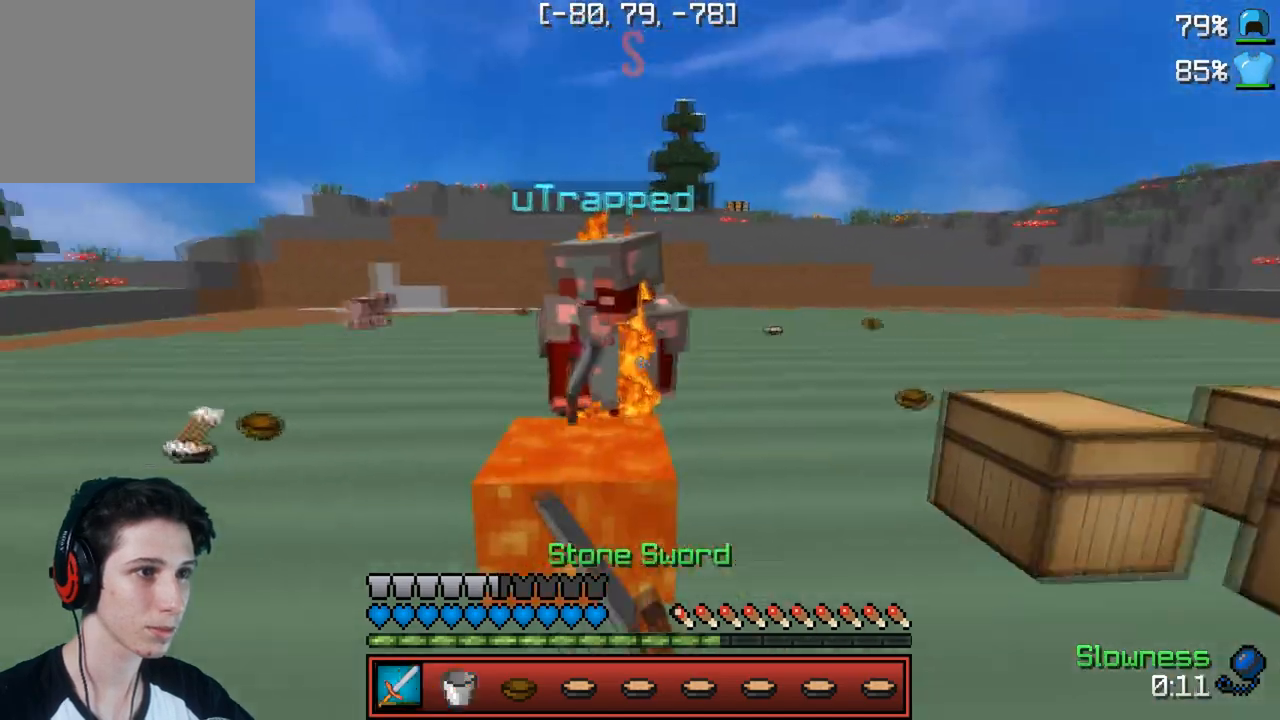
{"keys": ["d", "w"], "events": [[50, "w", "up"], [317, "w", "down"]]}
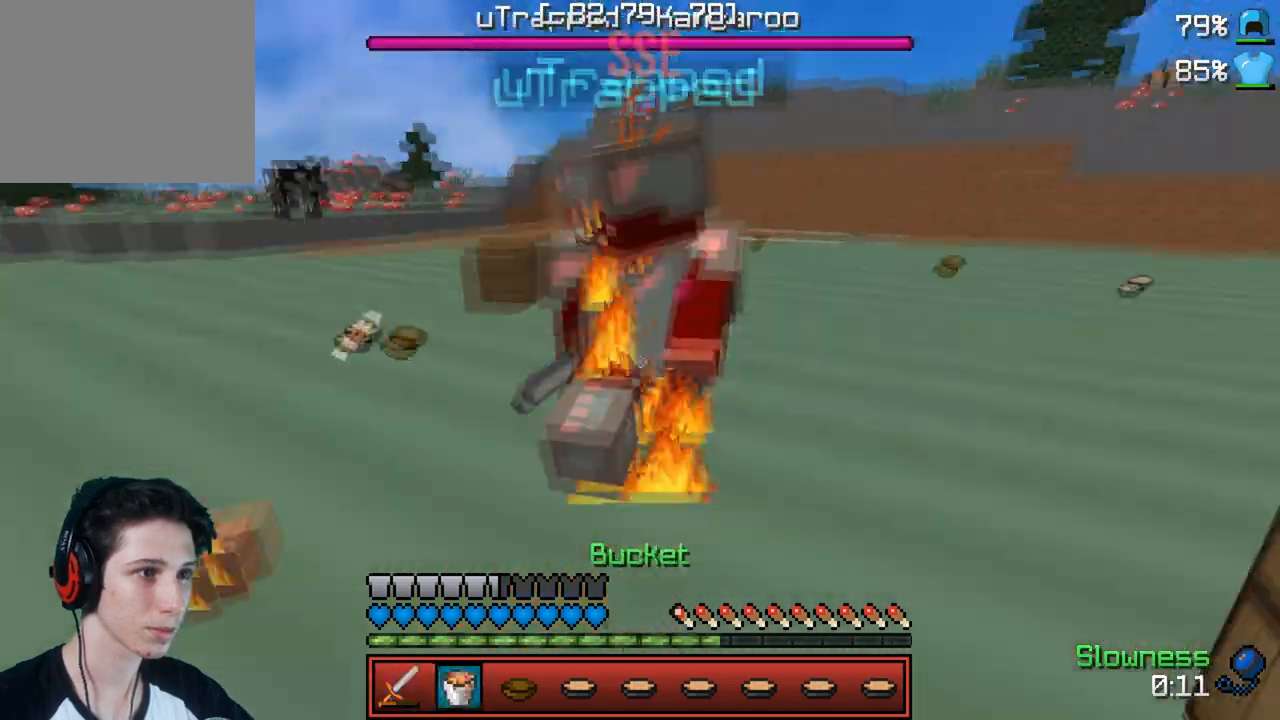
{"keys": ["w"], "events": [[400, "d", "up"]]}